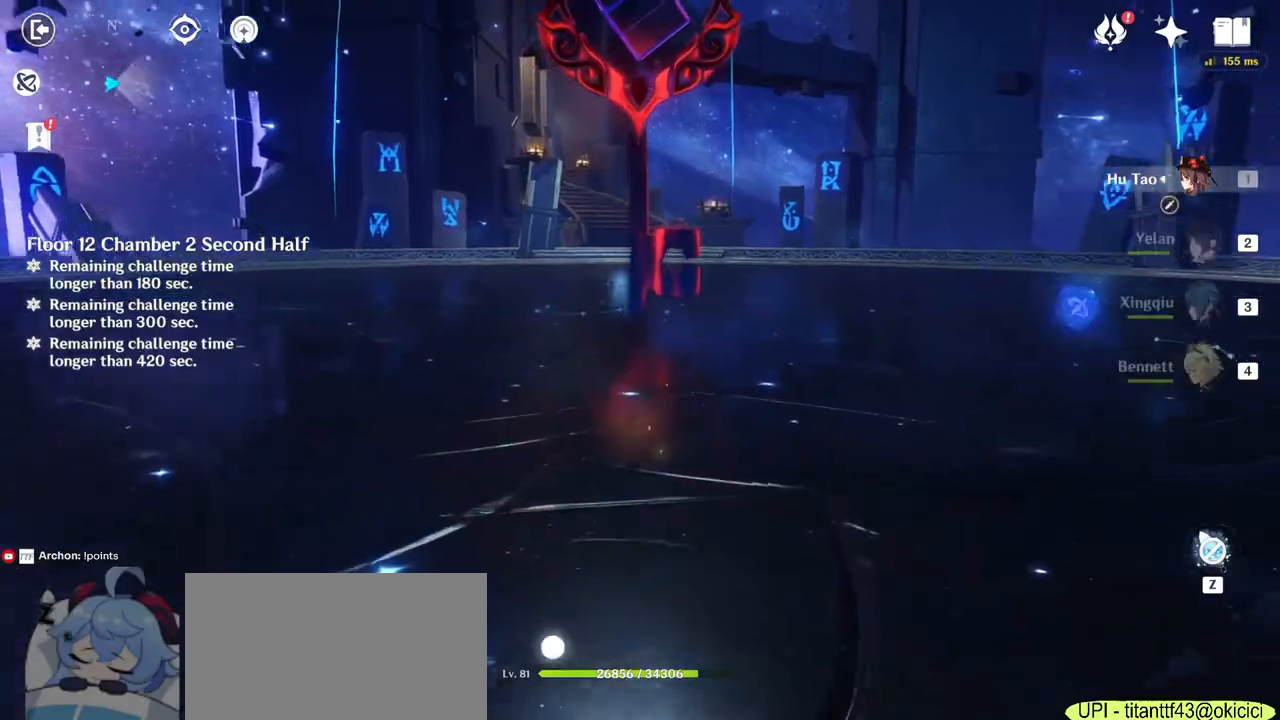
Gameplay with keyboard and mouse; each line is a JSON object with the keys and mouse buttons held at the frame after it. "events" lists presses ("down") and releases ("up") of "1", "2", "3", "4", "5", "a", "alt", "b", "c", "ctrl", "d", "e", "f", "g", "q", "r", "s", "shift", "space", "t", "tab", "v", "w", "x", "z", "mouse_left", "mouse_wheel", "mouse_right", "mouse_mb4" and "mouse_mb5" between this image and that frame as [ms after this image, input, new state], when the widget could be followed in between. "mouse_left", "mouse_wheel", "mouse_right", "mouse_mb4", "mouse_mb5" = the "left", "wheel", "right", "mb4", "mb5" buttons of the "mouse" list. No other keys are recorded. "wheel" means that the mouse wheel is clicked or scrolled. Mouse movement is not recorded.
{"keys": [], "mouse": [], "events": [[33, "mouse_right", "up"], [500, "w", "up"]]}
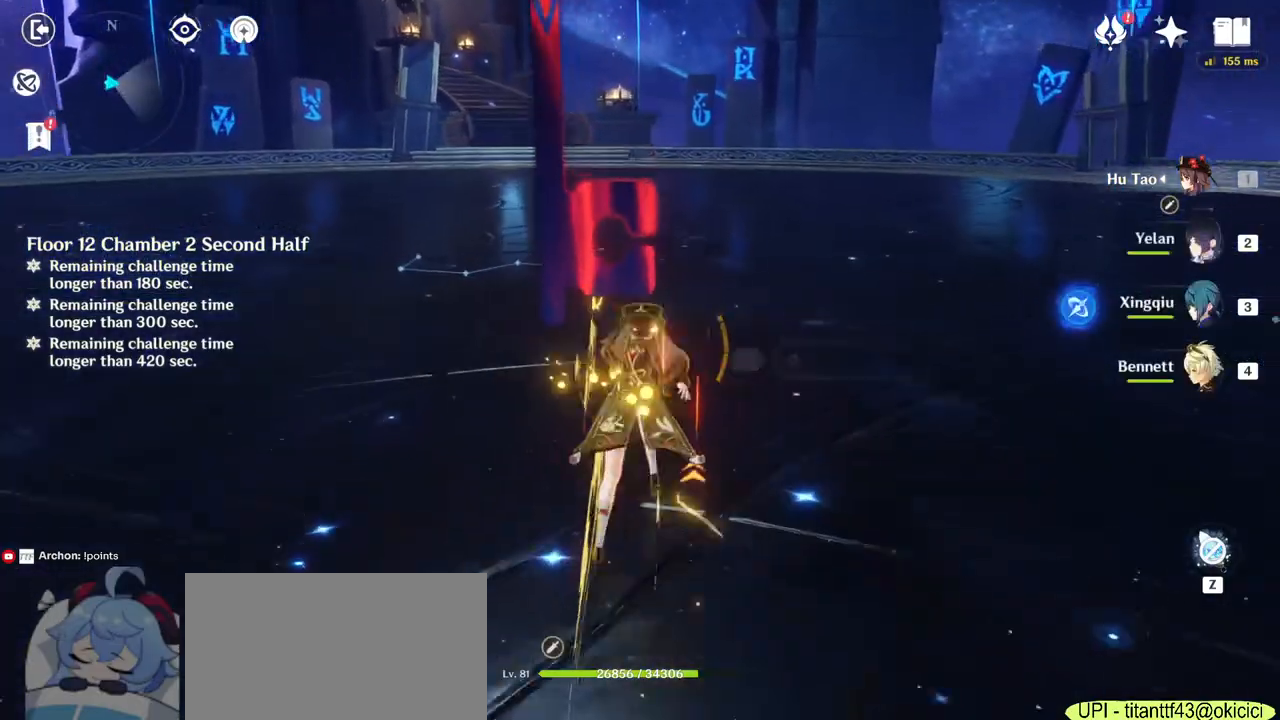
{"keys": ["w"], "mouse": [], "events": [[150, "f", "down"], [250, "f", "up"], [367, "mouse_right", "down"], [367, "w", "down"], [467, "mouse_right", "up"]]}
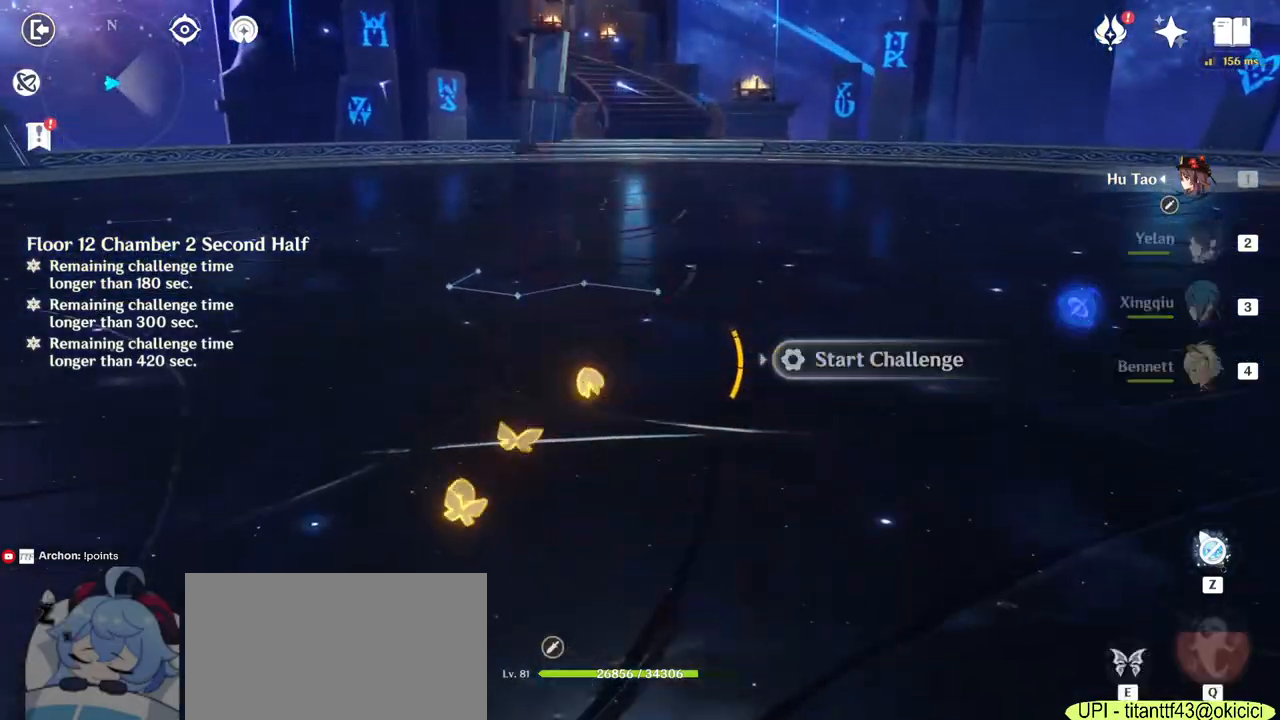
{"keys": ["w"], "mouse": ["right"], "events": [[250, "2", "down"], [383, "2", "up"], [467, "mouse_right", "down"]]}
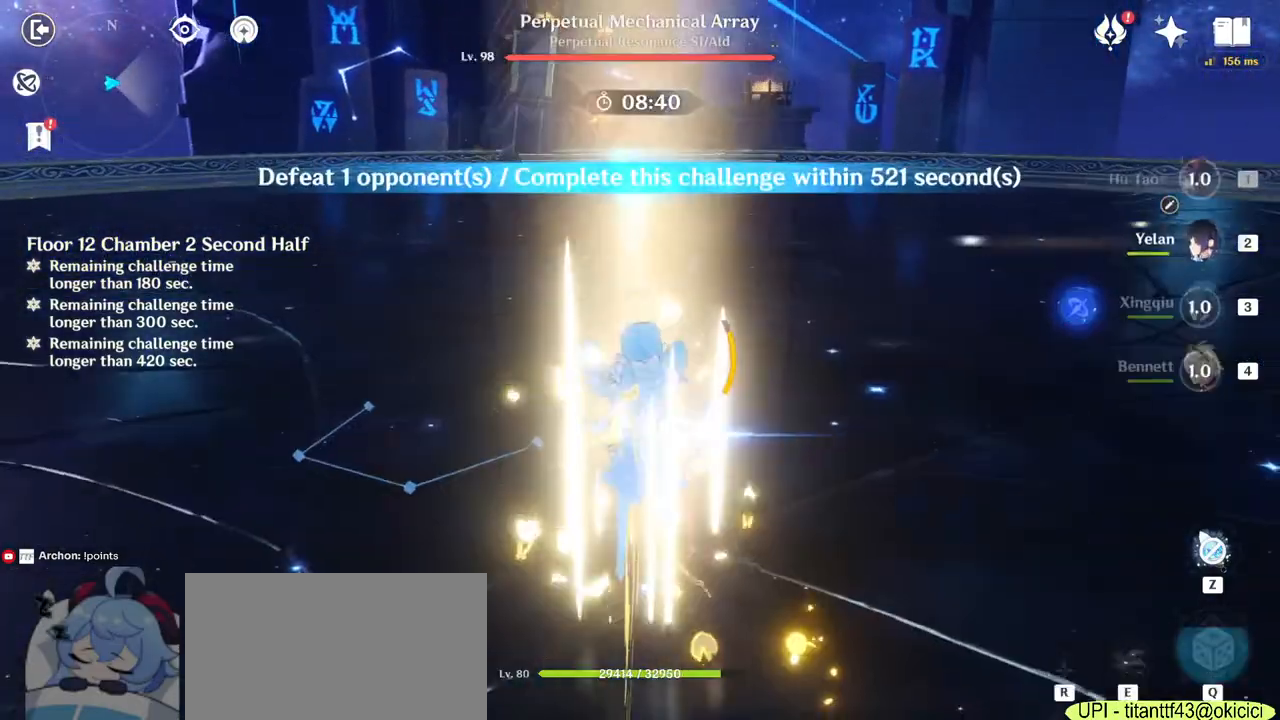
{"keys": ["e", "w"], "mouse": [], "events": [[100, "mouse_right", "up"], [333, "e", "down"], [417, "e", "up"], [483, "e", "down"]]}
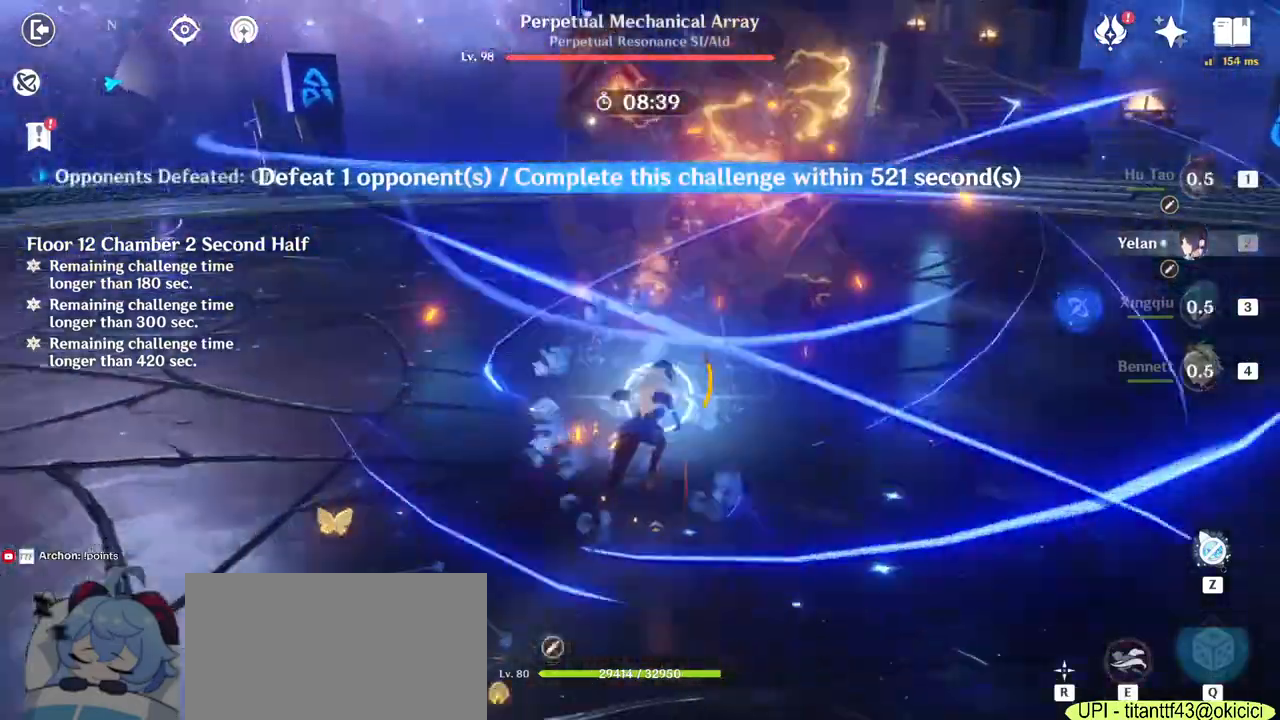
{"keys": ["a", "w"], "mouse": ["left"], "events": [[67, "mouse_left", "down"], [83, "e", "up"], [150, "a", "down"], [150, "mouse_left", "up"], [383, "mouse_left", "down"]]}
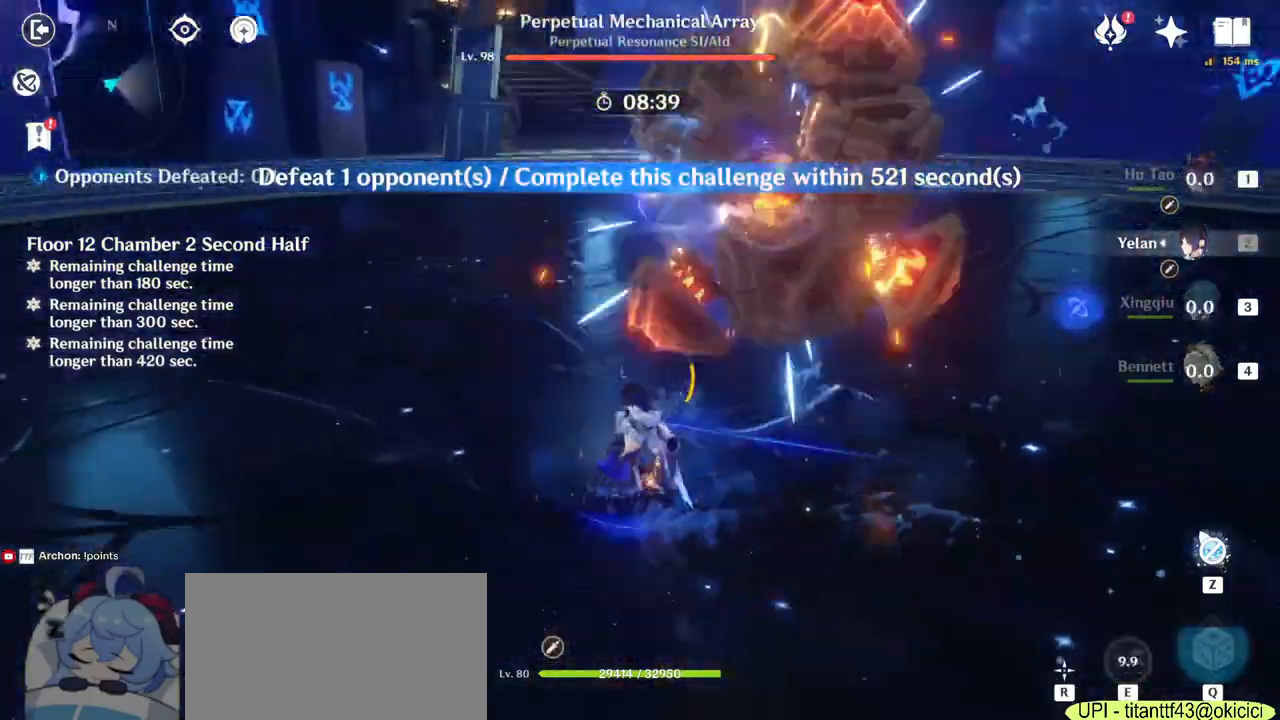
{"keys": ["w"], "mouse": ["left"], "events": [[50, "mouse_left", "up"], [67, "3", "down"], [83, "mouse_left", "down"], [150, "mouse_left", "up"], [200, "3", "up"], [350, "e", "down"], [367, "mouse_left", "down"], [383, "a", "up"], [450, "e", "up"]]}
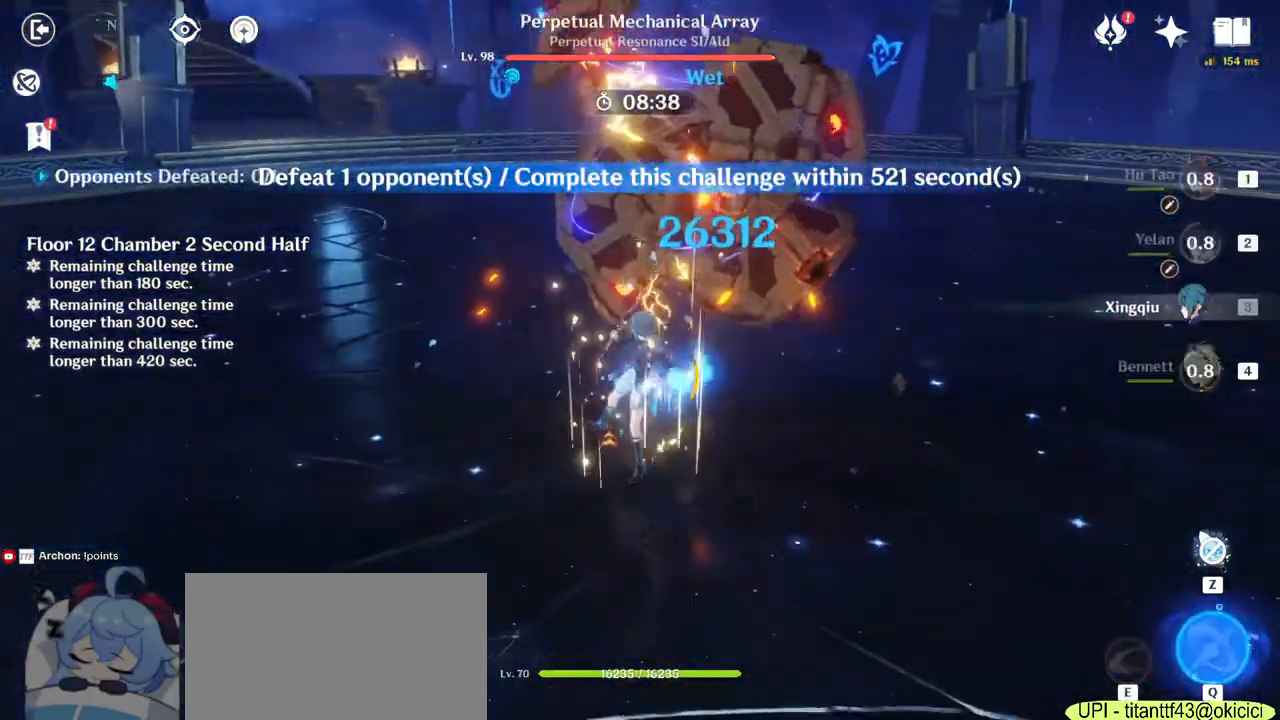
{"keys": ["d"], "mouse": [], "events": [[17, "e", "down"], [100, "mouse_left", "up"], [117, "e", "up"], [300, "d", "down"], [317, "w", "up"], [350, "mouse_right", "down"], [483, "mouse_right", "up"]]}
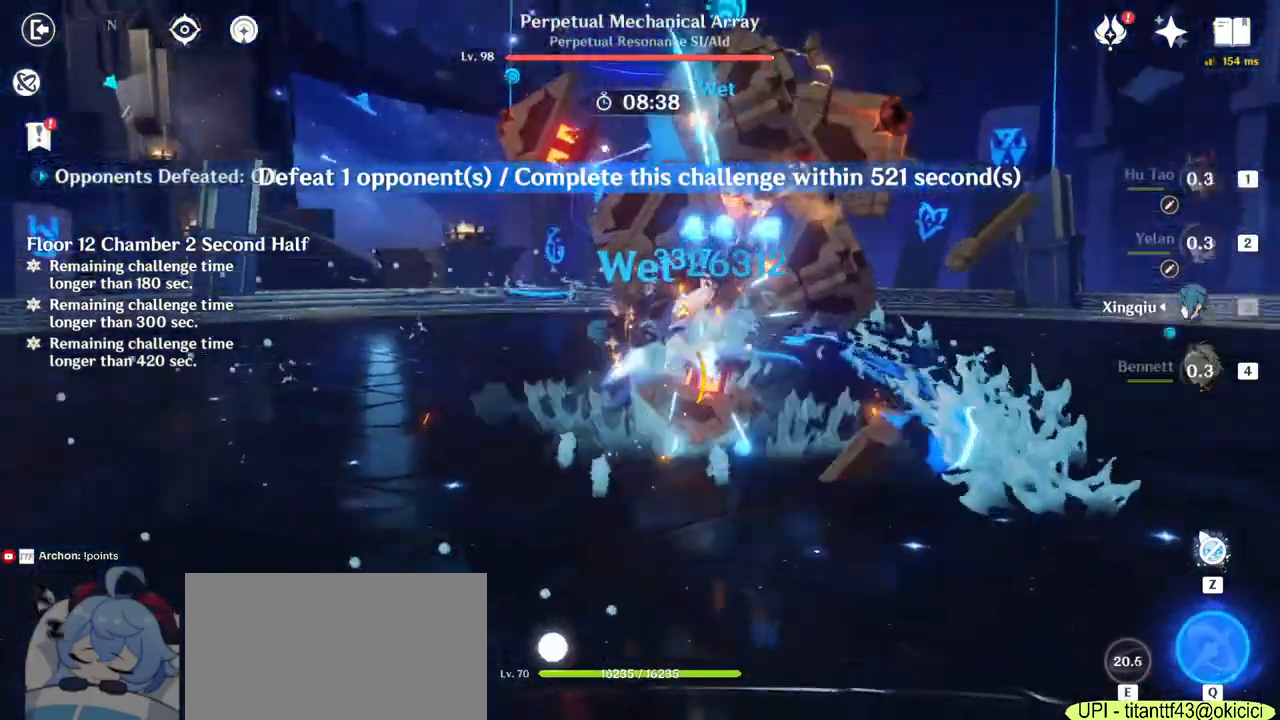
{"keys": ["e", "w"], "mouse": ["left"], "events": [[117, "mouse_right", "down"], [217, "mouse_right", "up"], [217, "w", "down"], [300, "d", "up"], [300, "mouse_left", "down"], [383, "mouse_left", "up"], [467, "e", "down"], [467, "mouse_left", "down"]]}
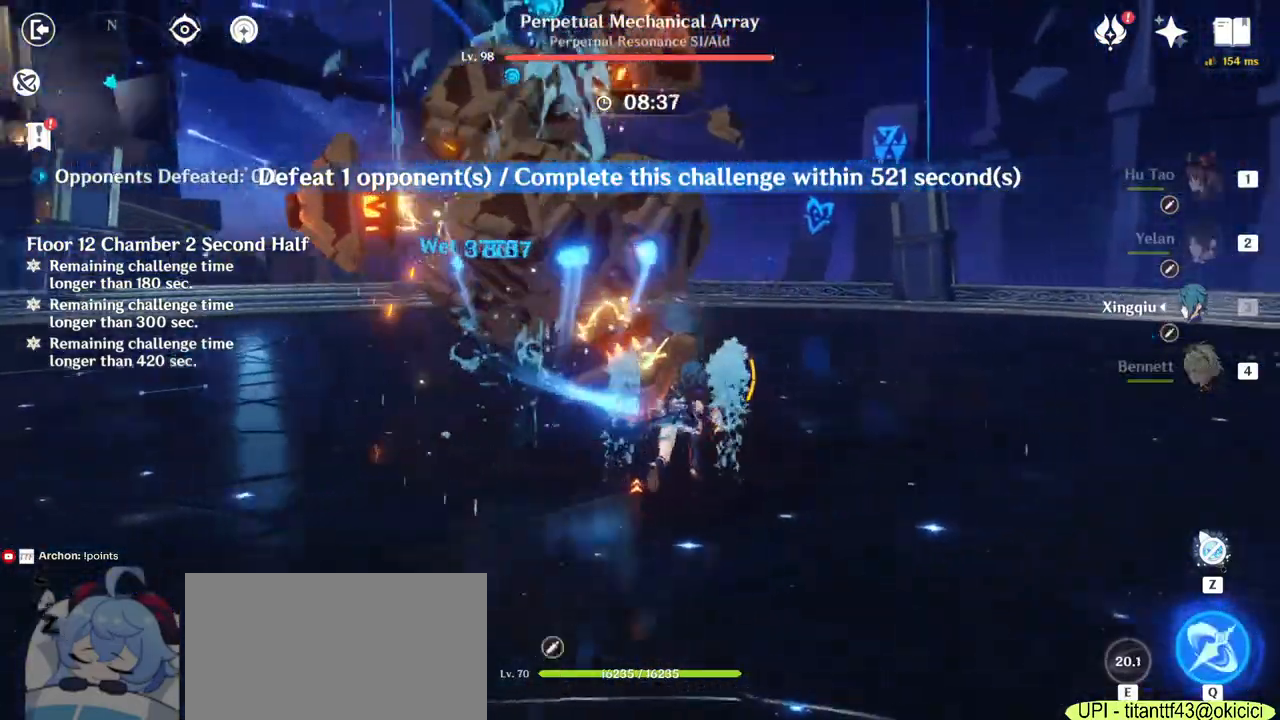
{"keys": ["w"], "mouse": [], "events": [[33, "mouse_left", "up"], [67, "e", "up"], [150, "e", "down"], [150, "mouse_left", "down"], [200, "mouse_left", "up"], [217, "e", "up"], [233, "mouse_left", "down"], [250, "e", "down"], [300, "mouse_left", "up"], [350, "mouse_left", "down"], [400, "mouse_left", "up"], [417, "e", "up"]]}
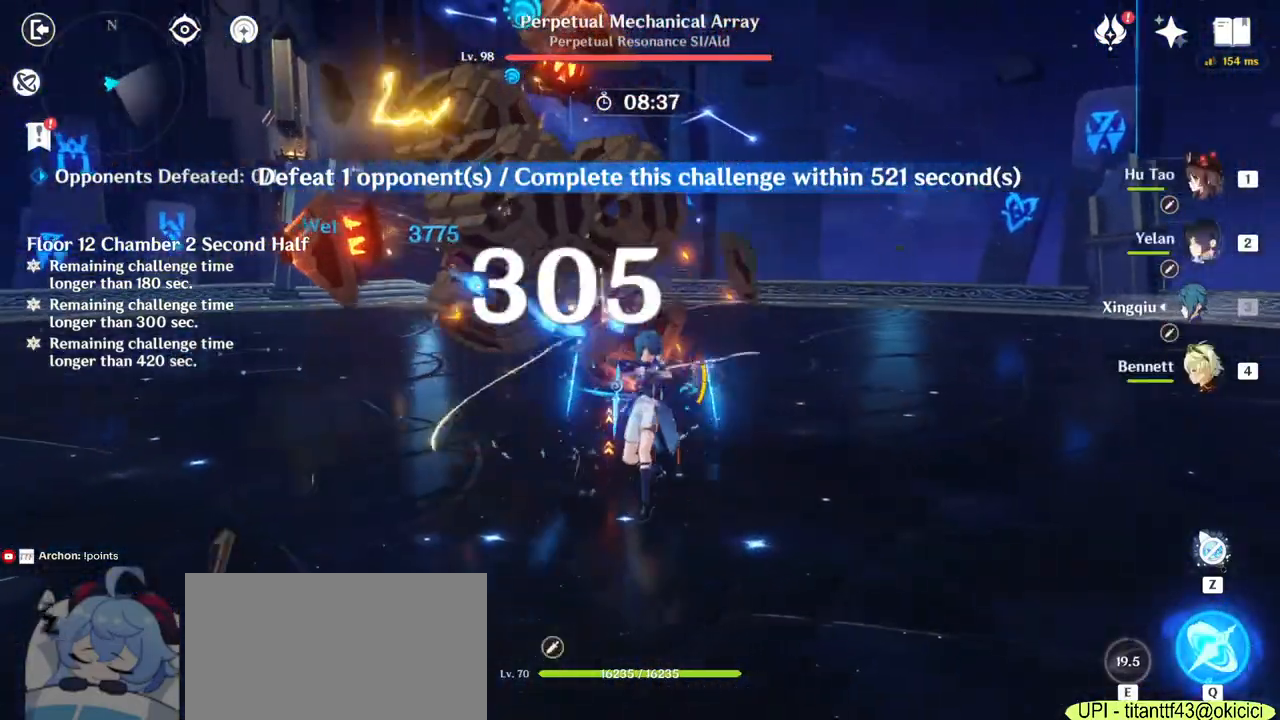
{"keys": ["w"], "mouse": [], "events": [[317, "4", "down"], [417, "4", "up"]]}
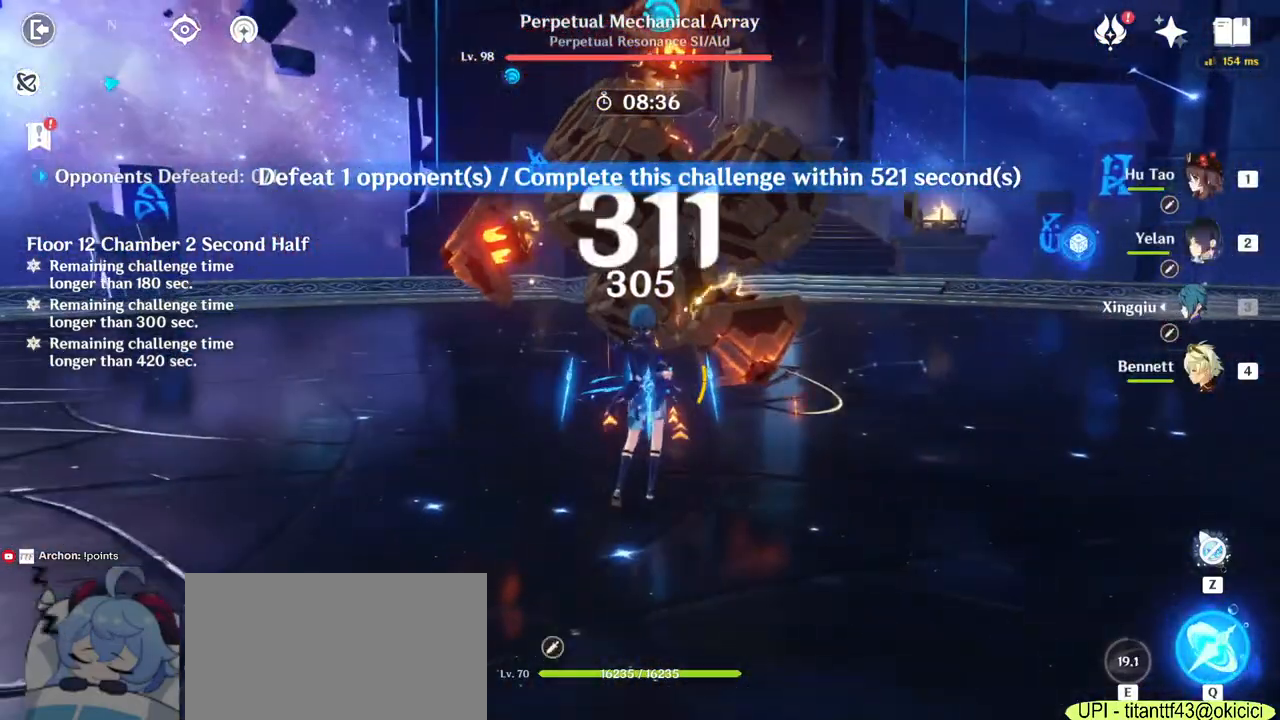
{"keys": ["d", "w"], "mouse": ["right"], "events": [[117, "e", "down"], [200, "e", "up"], [250, "e", "down"], [367, "e", "up"], [483, "d", "down"], [483, "mouse_right", "down"]]}
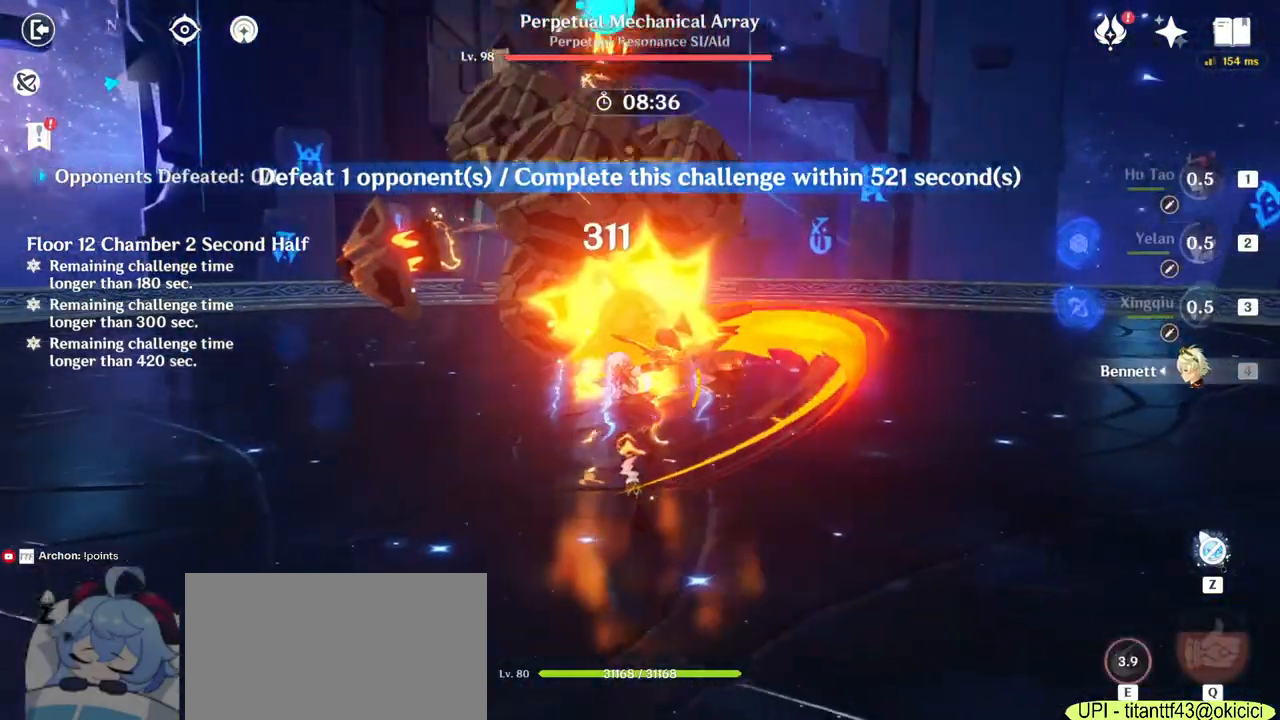
{"keys": ["d", "w"], "mouse": [], "events": [[33, "w", "up"], [100, "mouse_right", "up"], [183, "mouse_right", "down"], [250, "w", "down"], [300, "mouse_right", "up"]]}
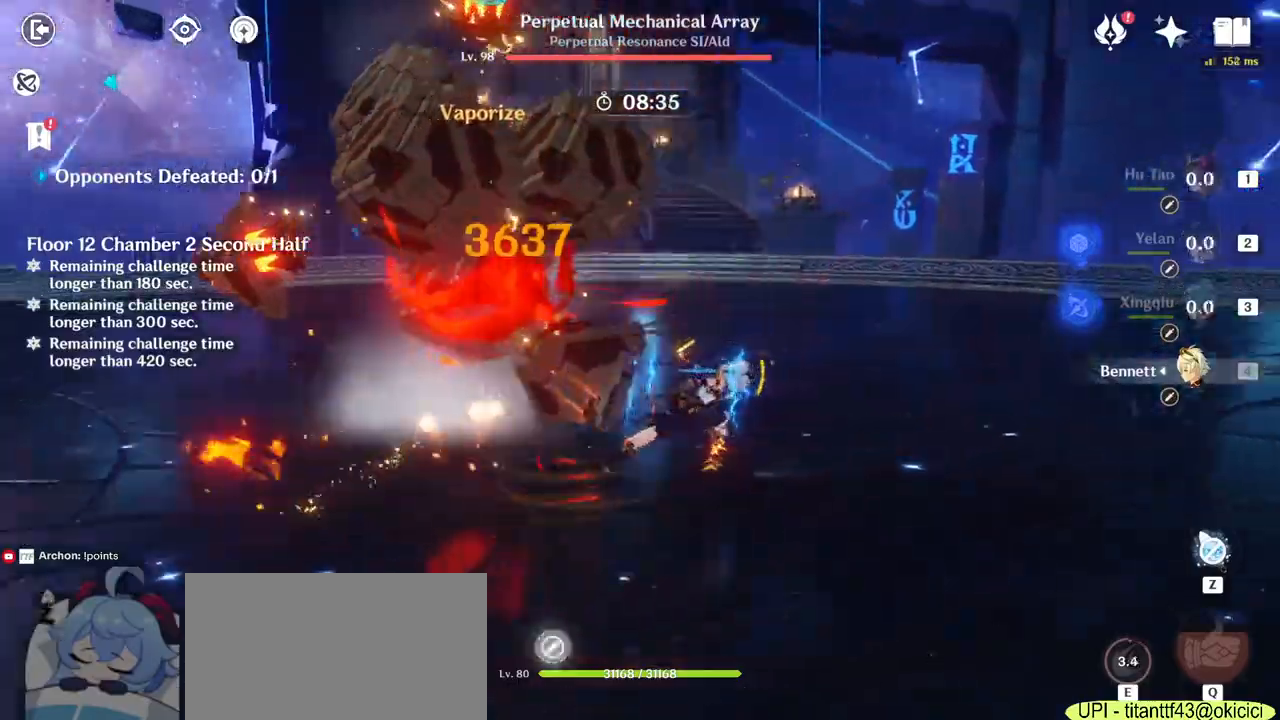
{"keys": ["w"], "mouse": [], "events": [[167, "d", "up"], [250, "1", "down"], [400, "1", "up"]]}
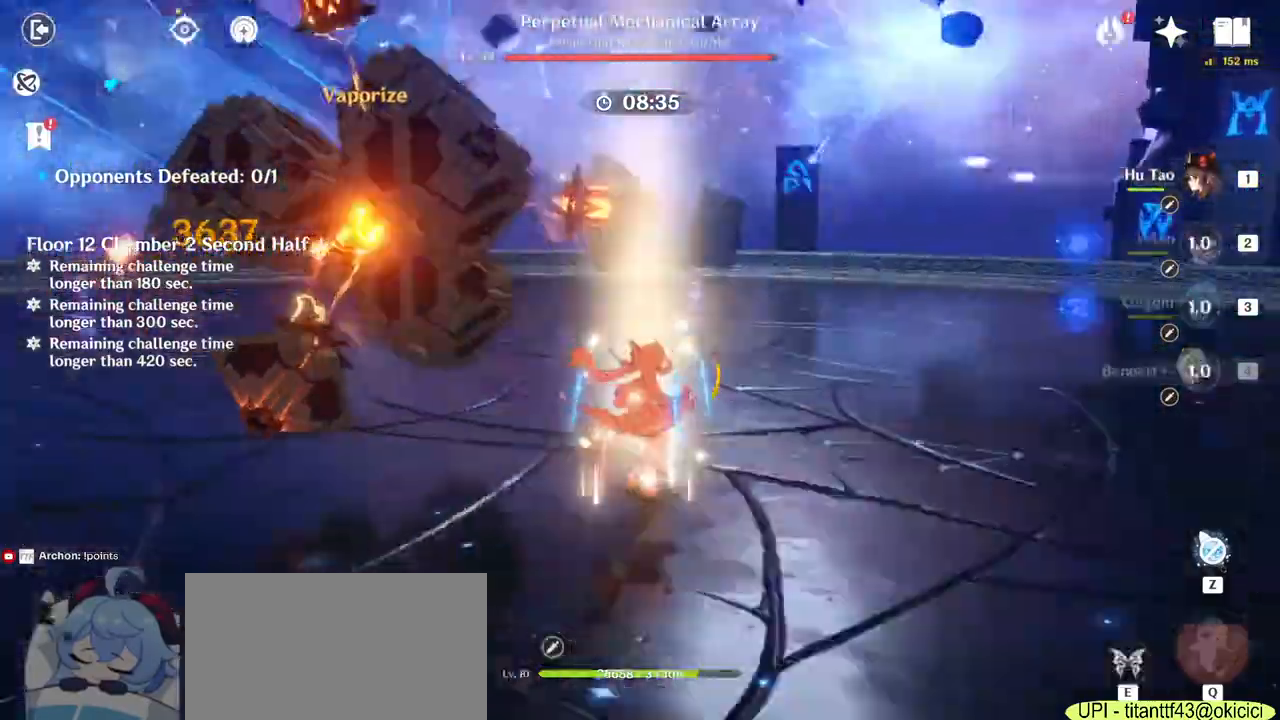
{"keys": ["a", "w"], "mouse": ["left"], "events": [[67, "e", "down"], [150, "e", "up"], [233, "e", "down"], [317, "e", "up"], [450, "mouse_left", "down"], [500, "a", "down"]]}
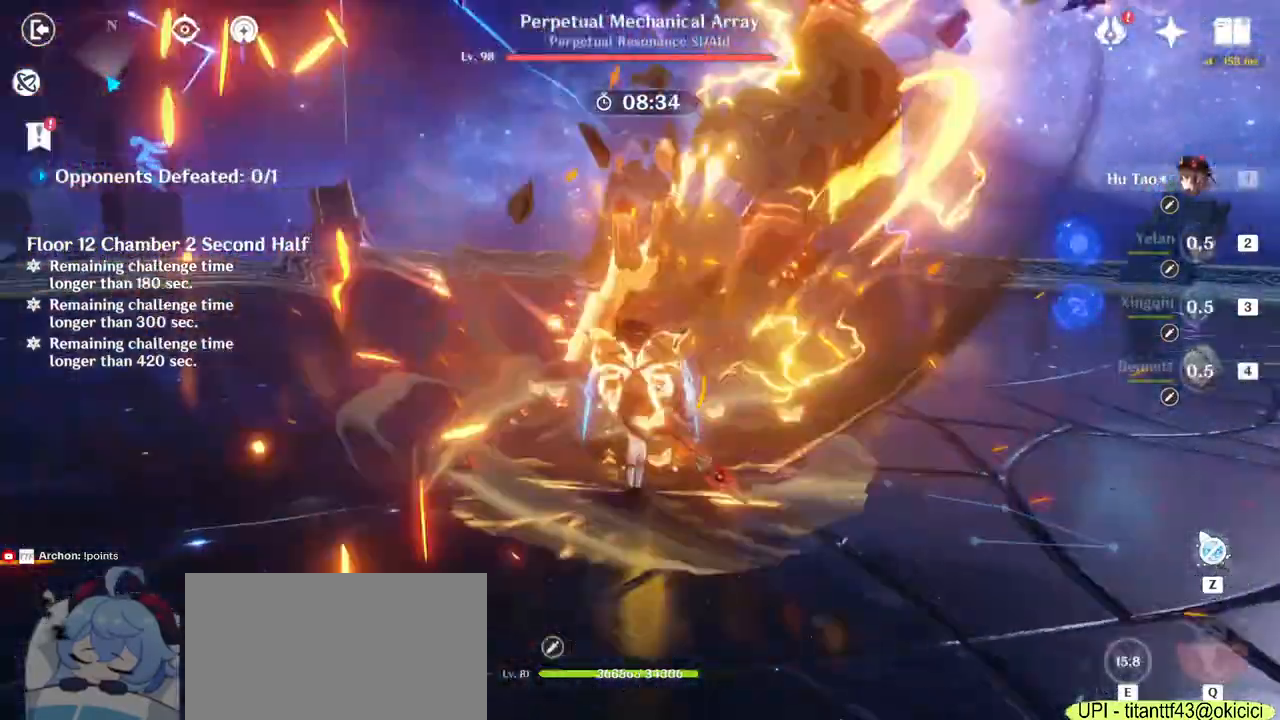
{"keys": ["w"], "mouse": ["left"], "events": [[400, "a", "up"]]}
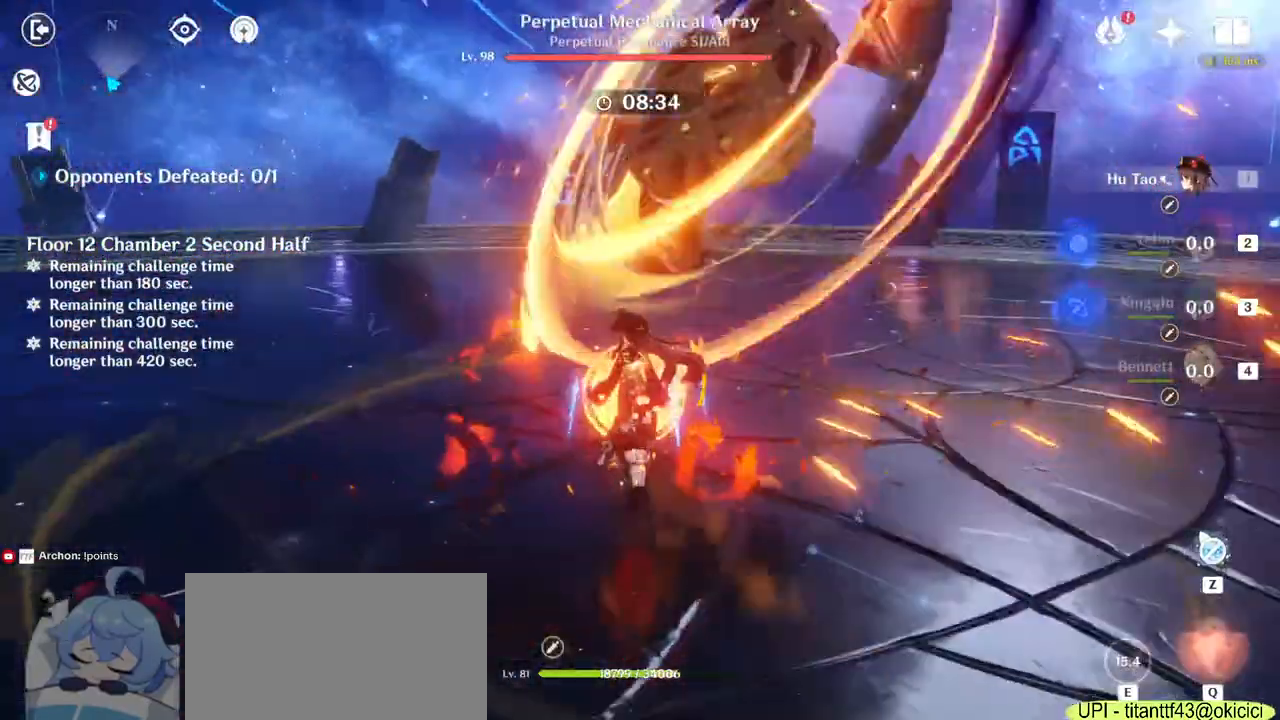
{"keys": ["d", "w"], "mouse": [], "events": [[150, "mouse_left", "up"], [167, "d", "down"], [300, "mouse_left", "down"], [383, "mouse_left", "up"]]}
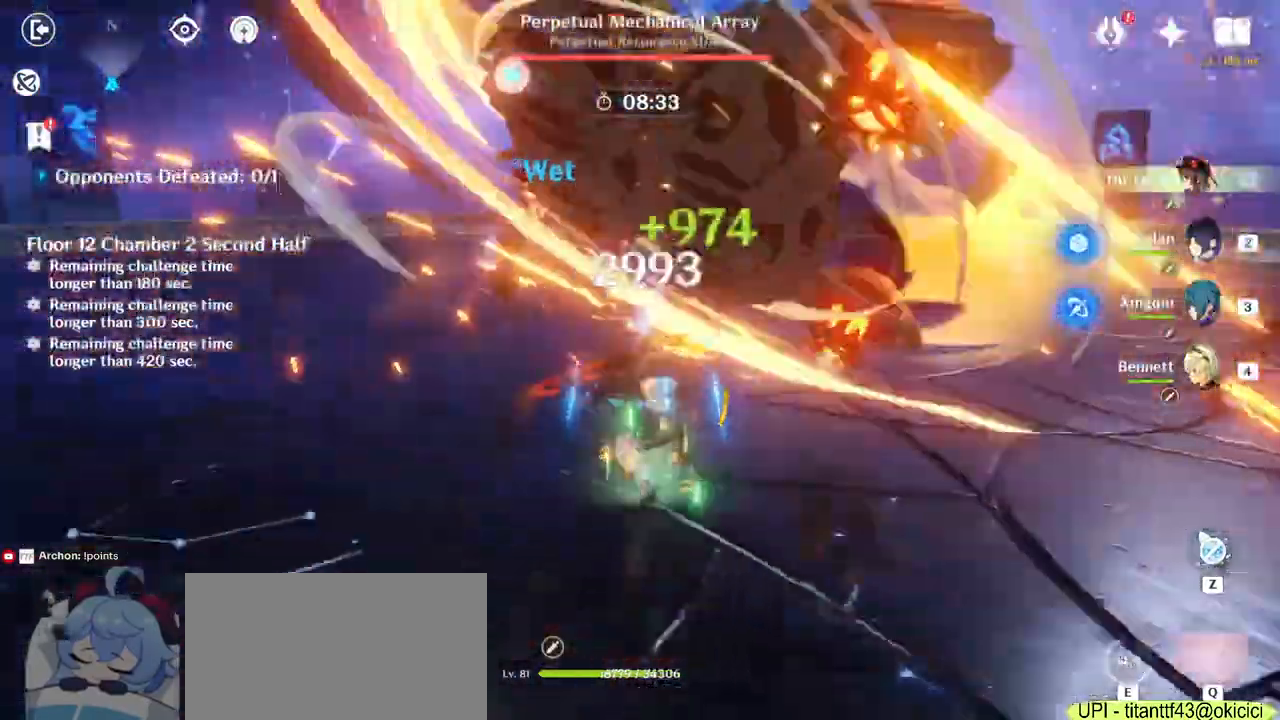
{"keys": ["w"], "mouse": [], "events": [[17, "d", "up"], [117, "a", "down"], [150, "mouse_left", "down"], [300, "mouse_left", "up"], [333, "a", "up"], [333, "mouse_left", "down"], [500, "mouse_left", "up"]]}
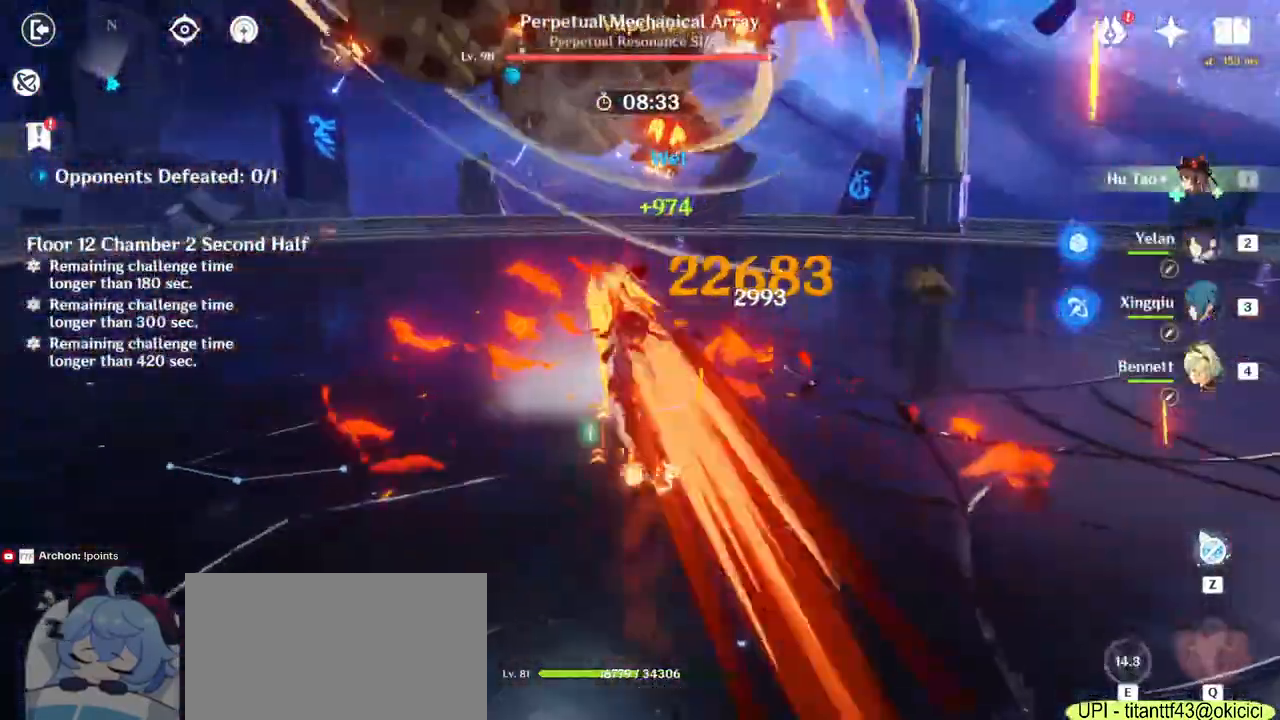
{"keys": ["w"], "mouse": ["left"], "events": [[33, "mouse_left", "down"]]}
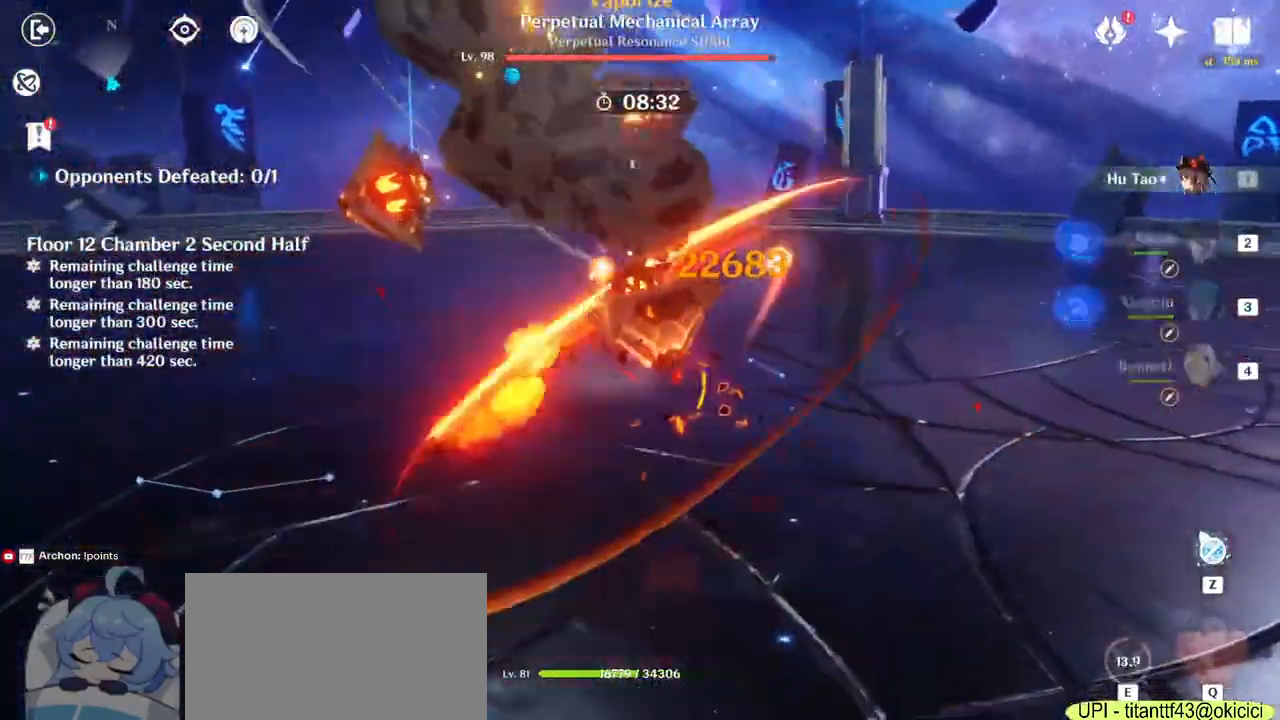
{"keys": ["w"], "mouse": ["left"], "events": [[150, "mouse_left", "up"], [500, "mouse_left", "down"]]}
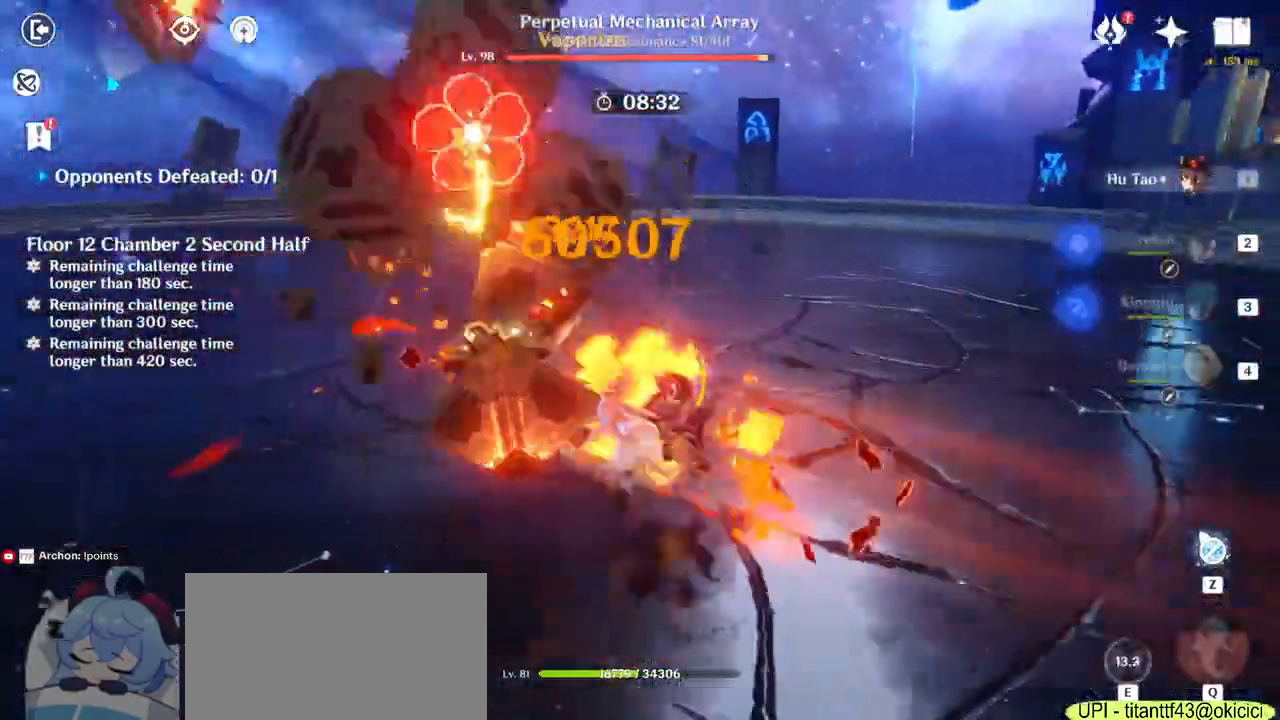
{"keys": ["w"], "mouse": ["left"], "events": [[83, "mouse_left", "up"], [167, "mouse_left", "down"]]}
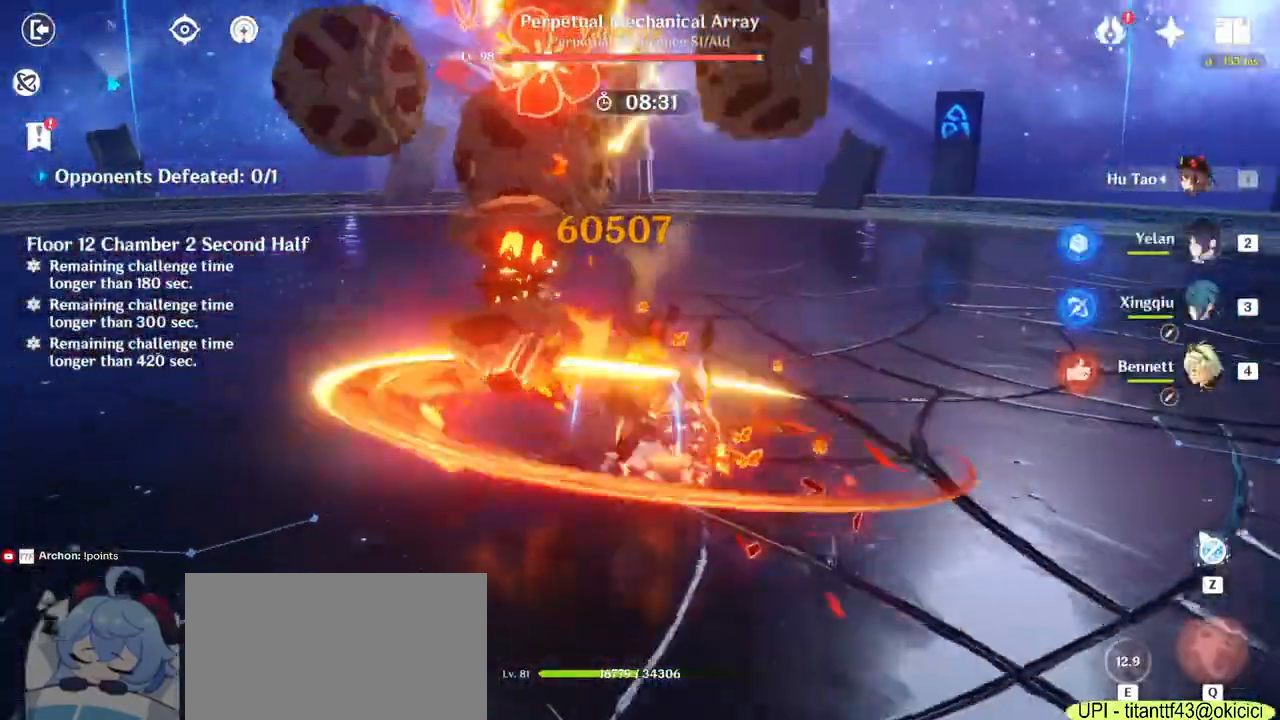
{"keys": ["a", "w"], "mouse": [], "events": [[350, "mouse_left", "up"], [450, "a", "down"]]}
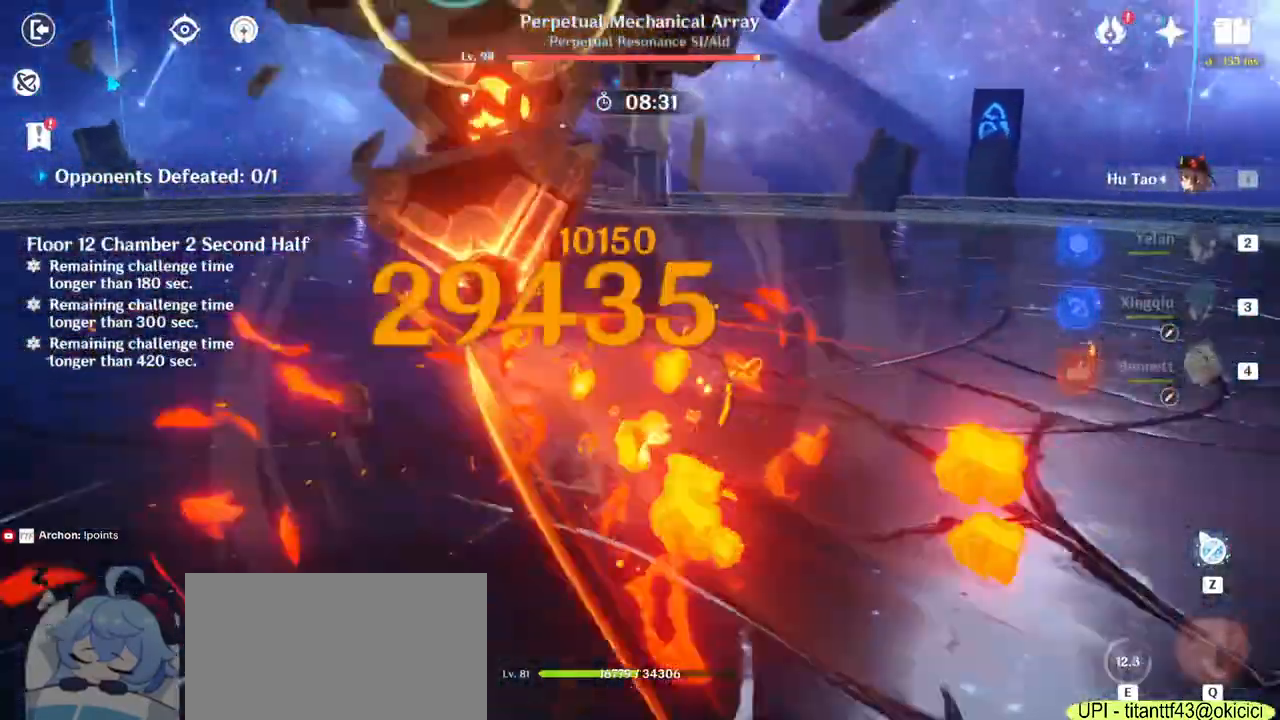
{"keys": ["a", "s"], "mouse": ["left"], "events": [[100, "w", "up"], [167, "mouse_left", "down"], [433, "s", "down"]]}
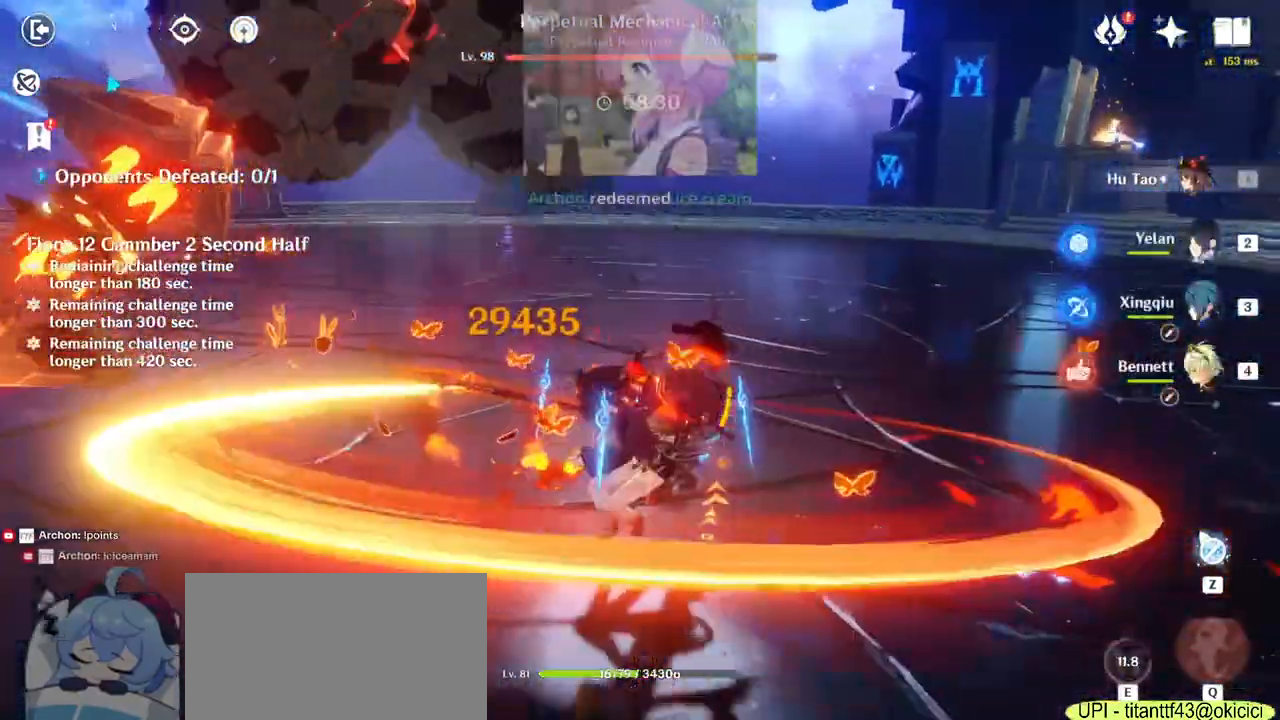
{"keys": ["a"], "mouse": [], "events": [[167, "e", "down"], [217, "e", "up"], [417, "s", "up"], [467, "mouse_left", "up"]]}
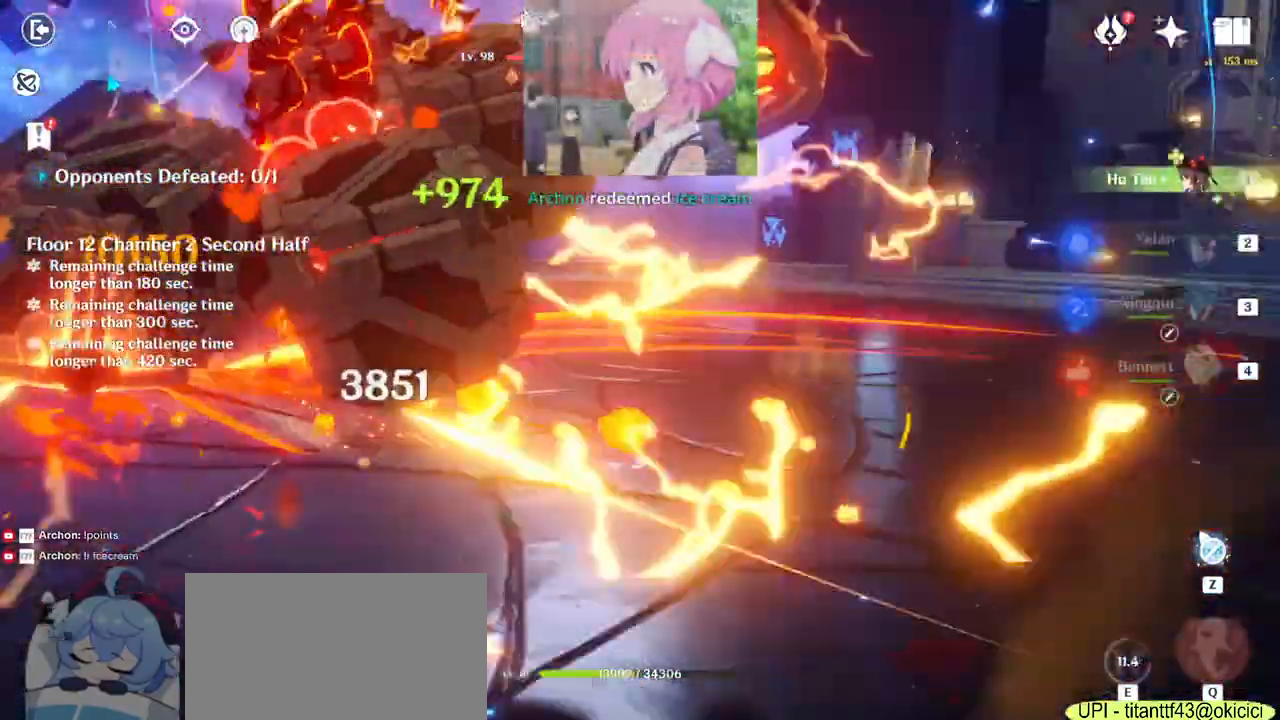
{"keys": ["a", "w"], "mouse": ["left"], "events": [[283, "w", "down"], [417, "mouse_left", "down"]]}
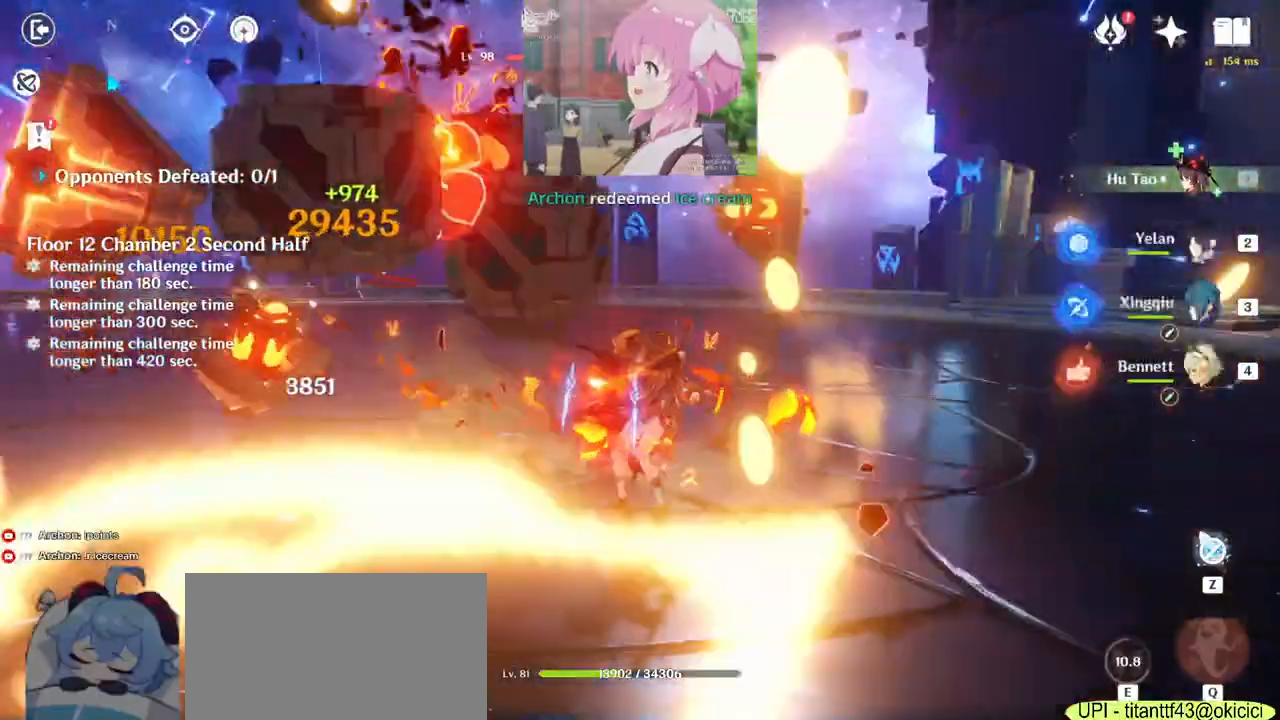
{"keys": ["a", "w"], "mouse": ["left"], "events": []}
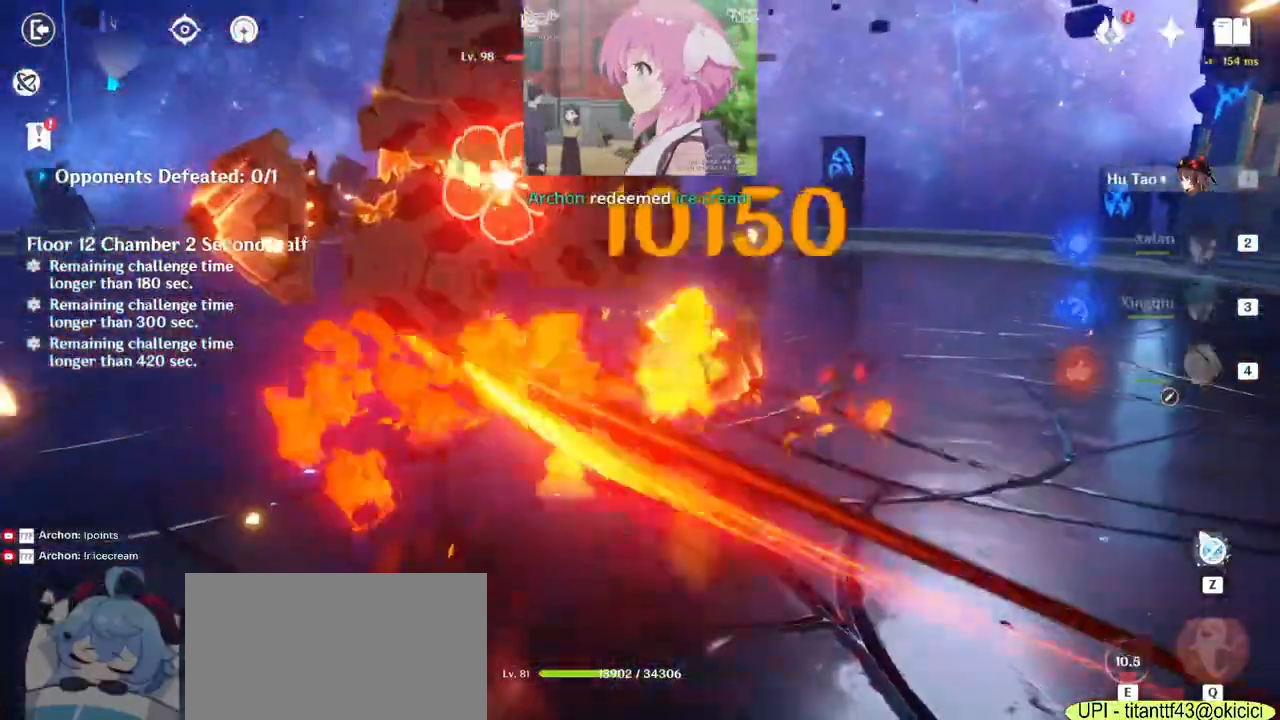
{"keys": ["w"], "mouse": ["left"], "events": [[133, "mouse_left", "up"], [417, "mouse_left", "down"], [450, "a", "up"]]}